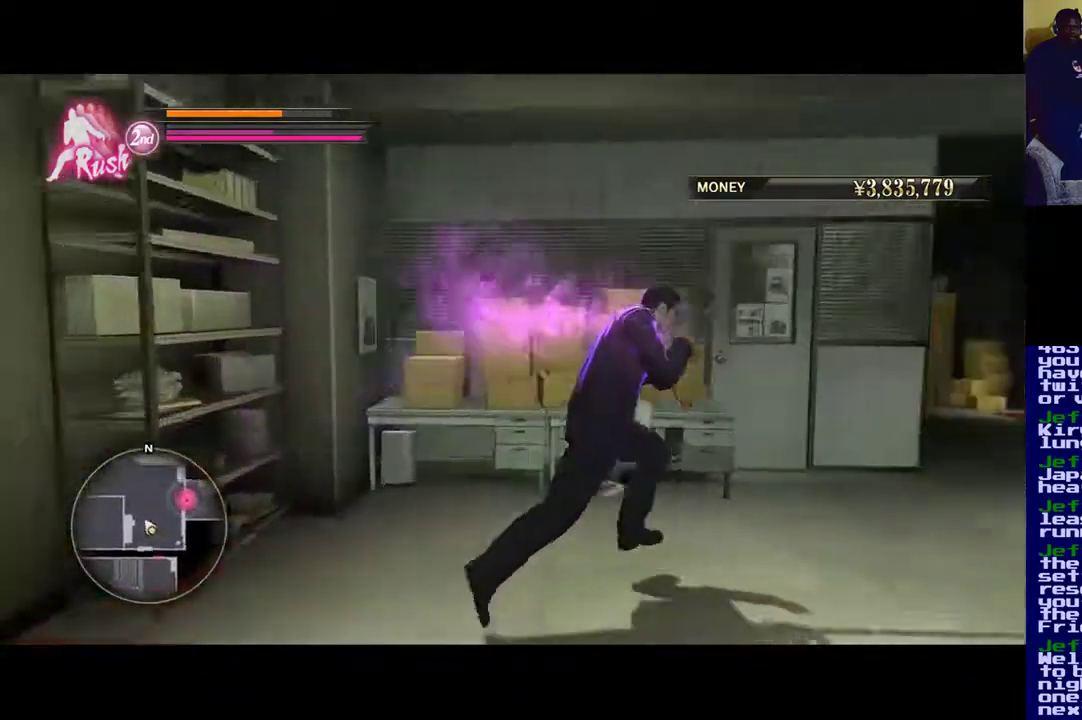
Gameplay with a controller (Xbox layout); each line is a JSON object with the inputs held at the frame after it. "events" lists button and stick changes between this image and that frame as [ms after this image, input, new state], when the widget could be followed in between.
{"buttons": [], "left_stick": "up-right", "right_stick": "right", "events": [[267, "left_stick", "up-right"]]}
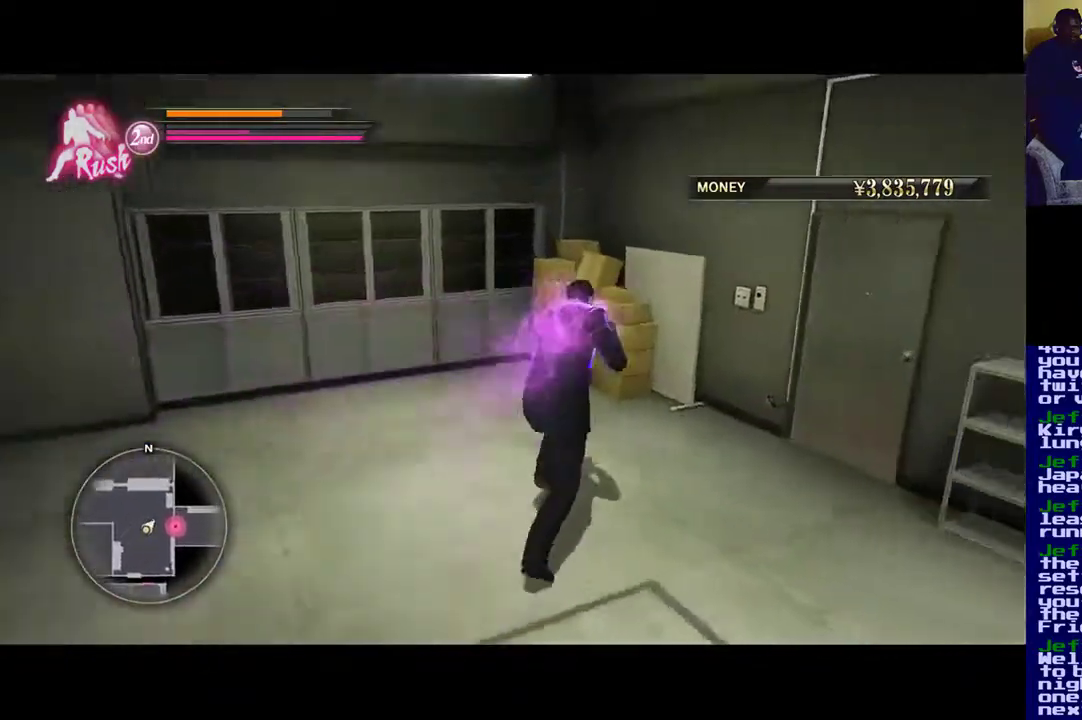
{"buttons": [], "left_stick": "down-right", "right_stick": "up-right", "events": [[167, "left_stick", "up-left"], [167, "right_stick", "center"], [267, "right_stick", "right"], [333, "right_stick", "up-right"], [500, "left_stick", "down-right"]]}
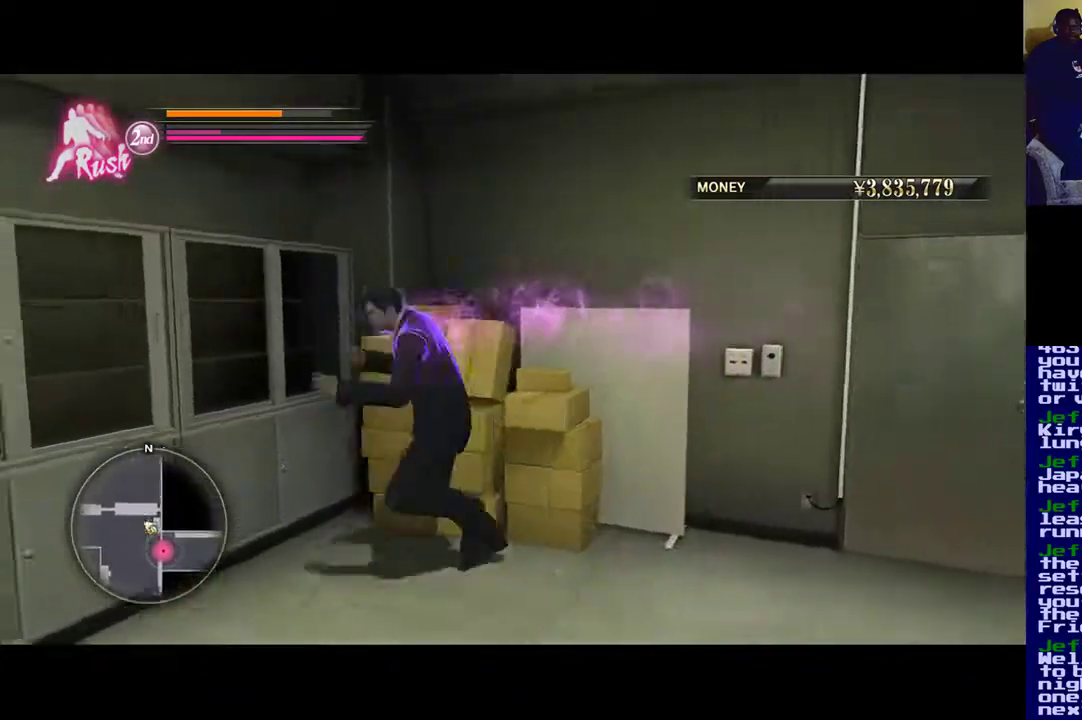
{"buttons": [], "left_stick": "up-right", "right_stick": "center", "events": [[367, "left_stick", "up-right"], [467, "right_stick", "center"]]}
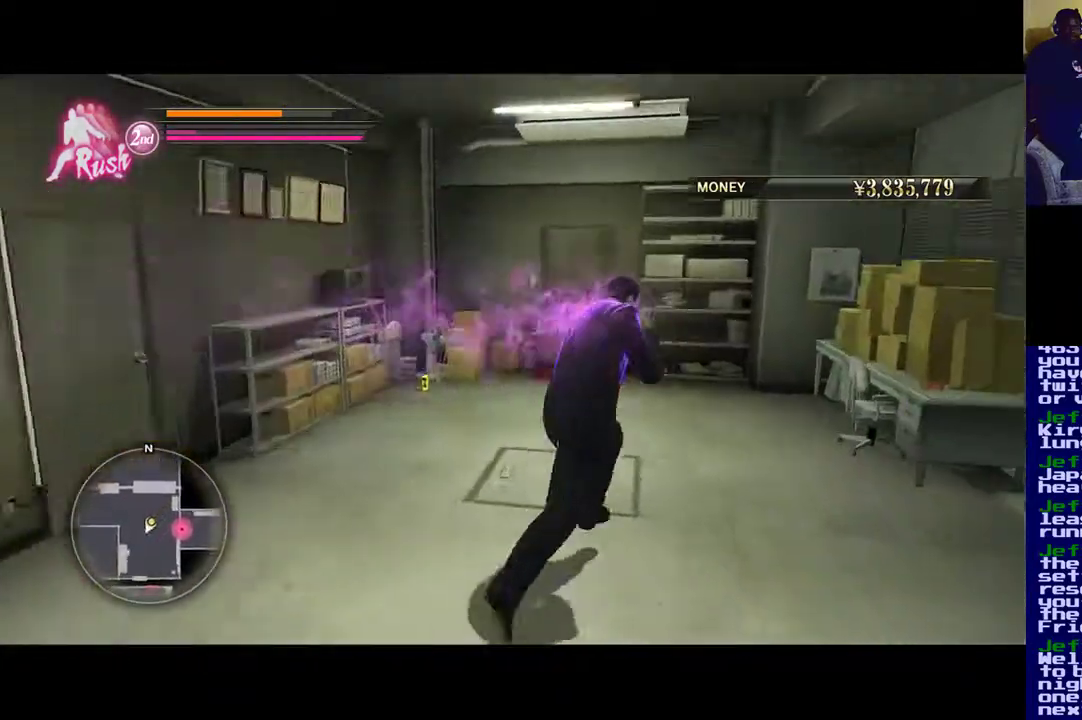
{"buttons": [], "left_stick": "up-left", "right_stick": "center", "events": [[150, "left_stick", "up"], [467, "left_stick", "up-left"]]}
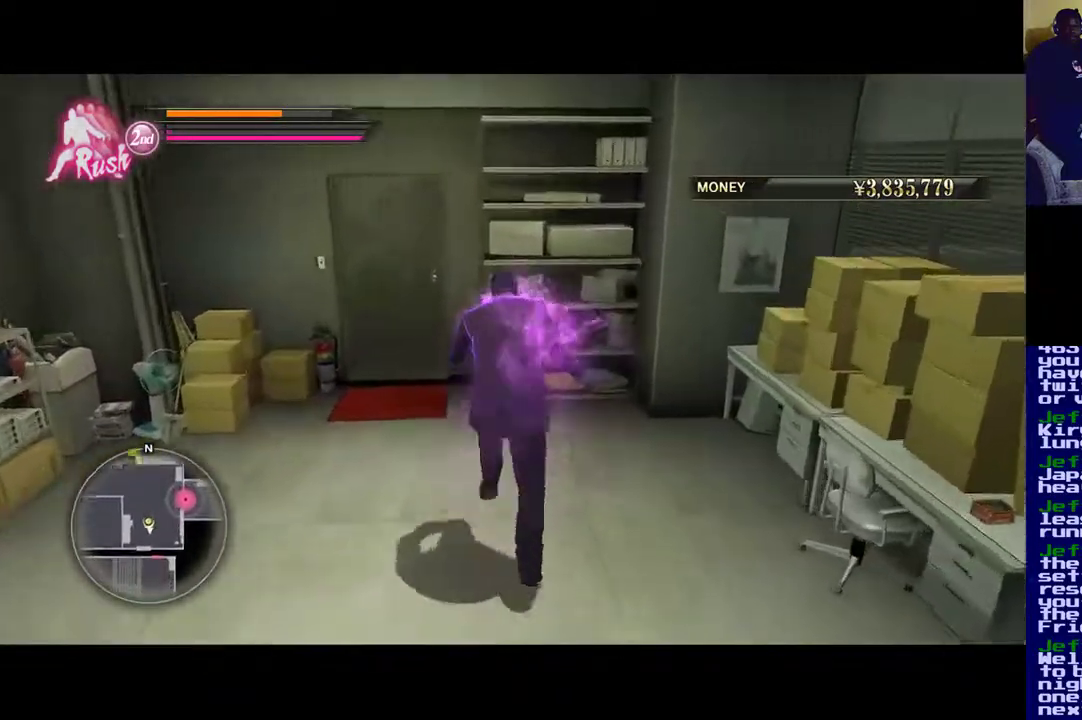
{"buttons": [], "left_stick": "up", "right_stick": "center", "events": [[333, "left_stick", "up"]]}
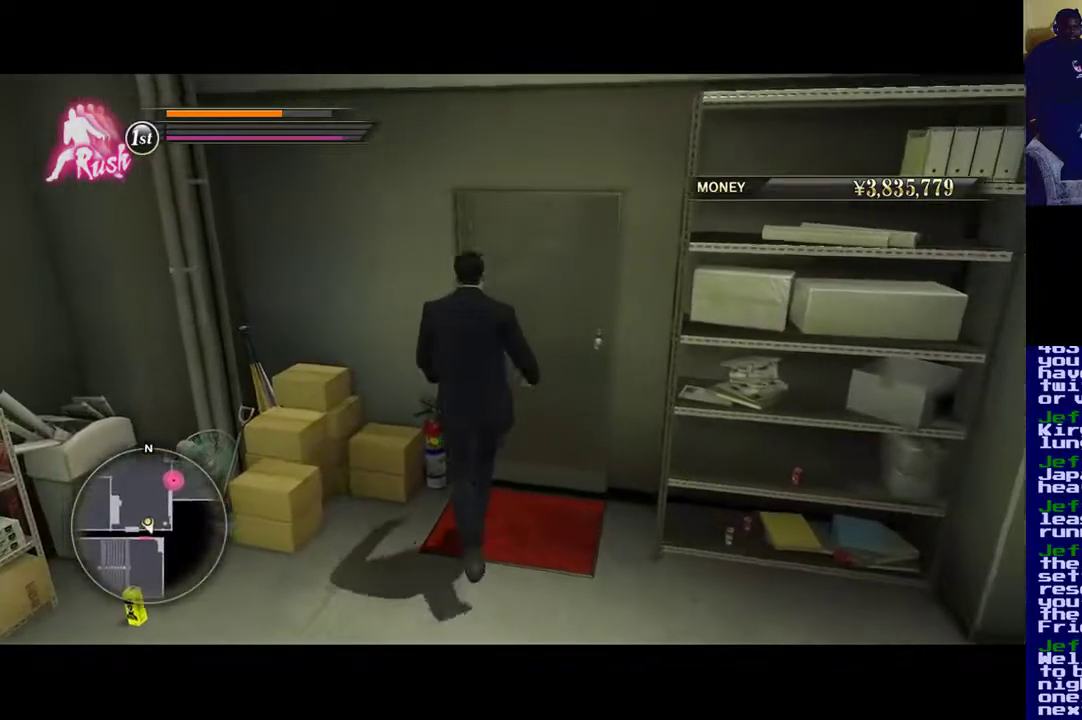
{"buttons": [], "left_stick": "up-right", "right_stick": "center", "events": [[100, "left_stick", "up-right"], [233, "A", "down"], [433, "A", "up"], [433, "L2", "down"], [467, "L2", "up"]]}
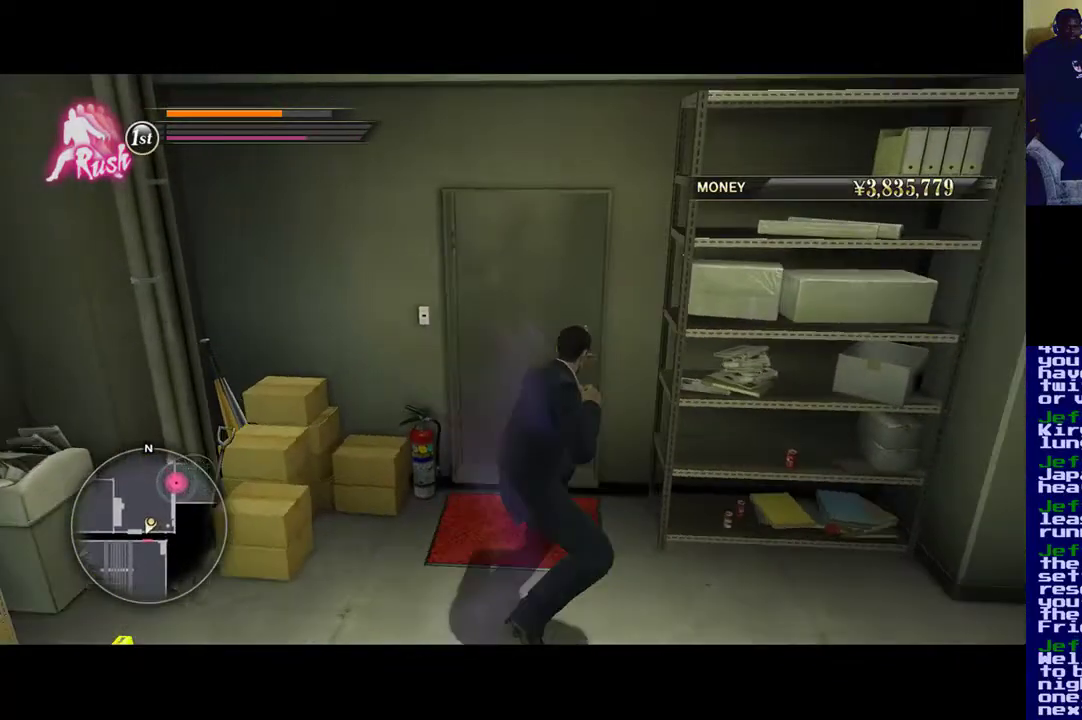
{"buttons": [], "left_stick": "down-left", "right_stick": "left", "events": [[133, "left_stick", "down-right"], [183, "right_stick", "left"], [200, "left_stick", "down"], [350, "left_stick", "down-left"]]}
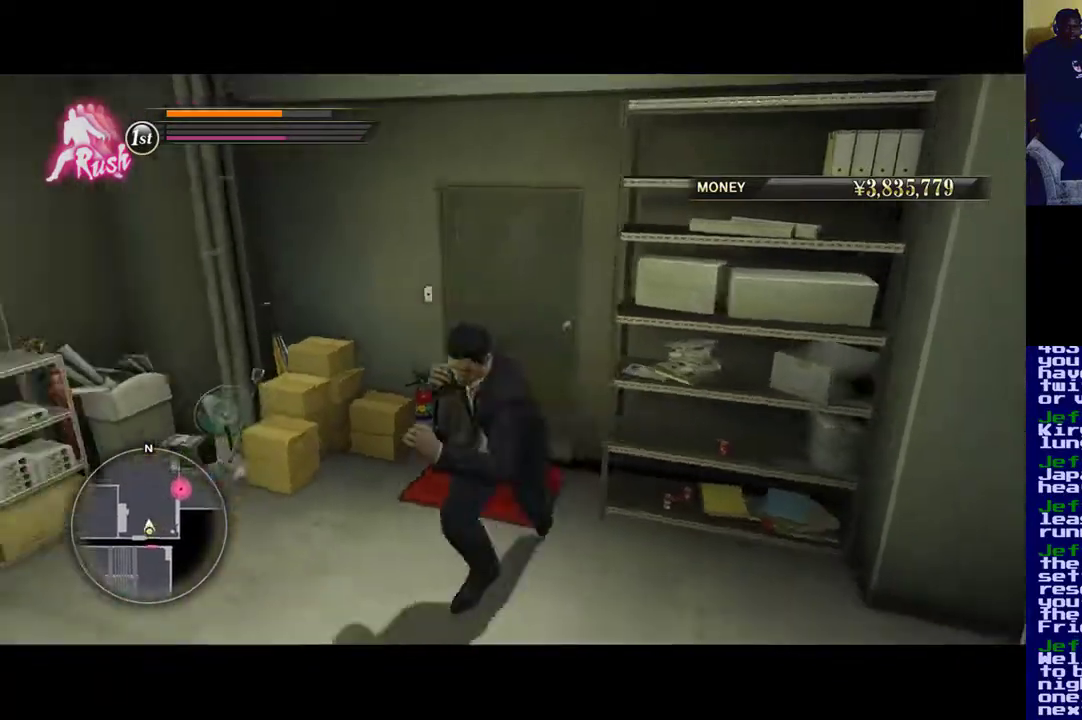
{"buttons": [], "left_stick": "up-left", "right_stick": "left", "events": [[200, "left_stick", "left"], [300, "left_stick", "up-left"]]}
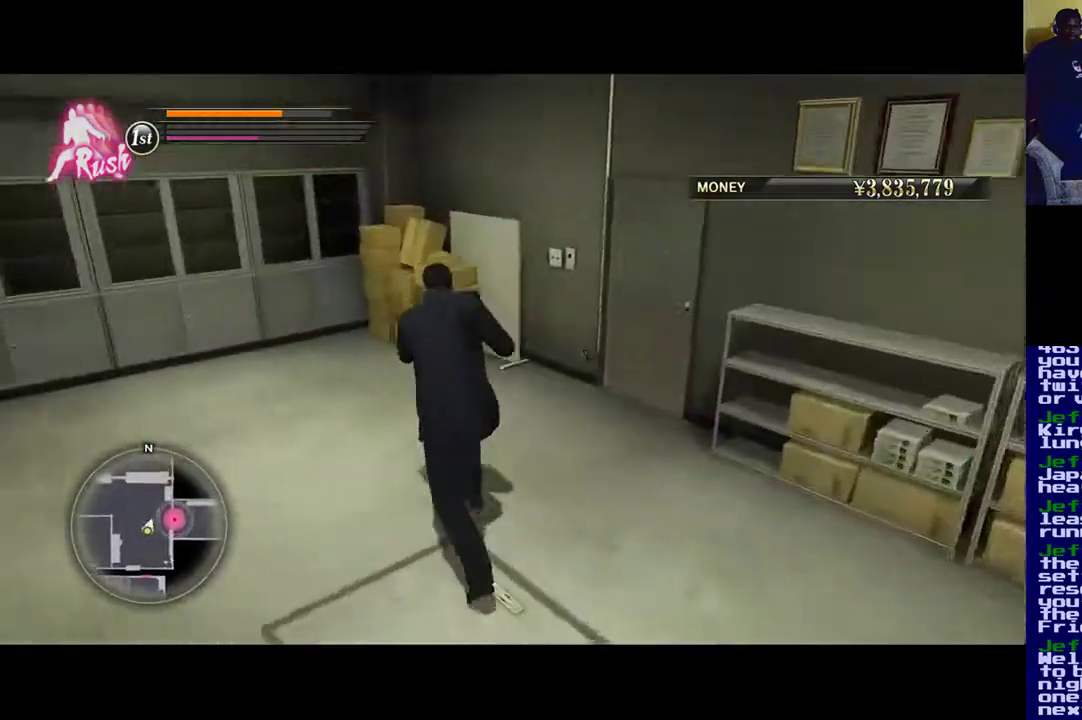
{"buttons": [], "left_stick": "up-right", "right_stick": "center", "events": [[167, "left_stick", "up"], [167, "right_stick", "center"], [283, "left_stick", "up-right"]]}
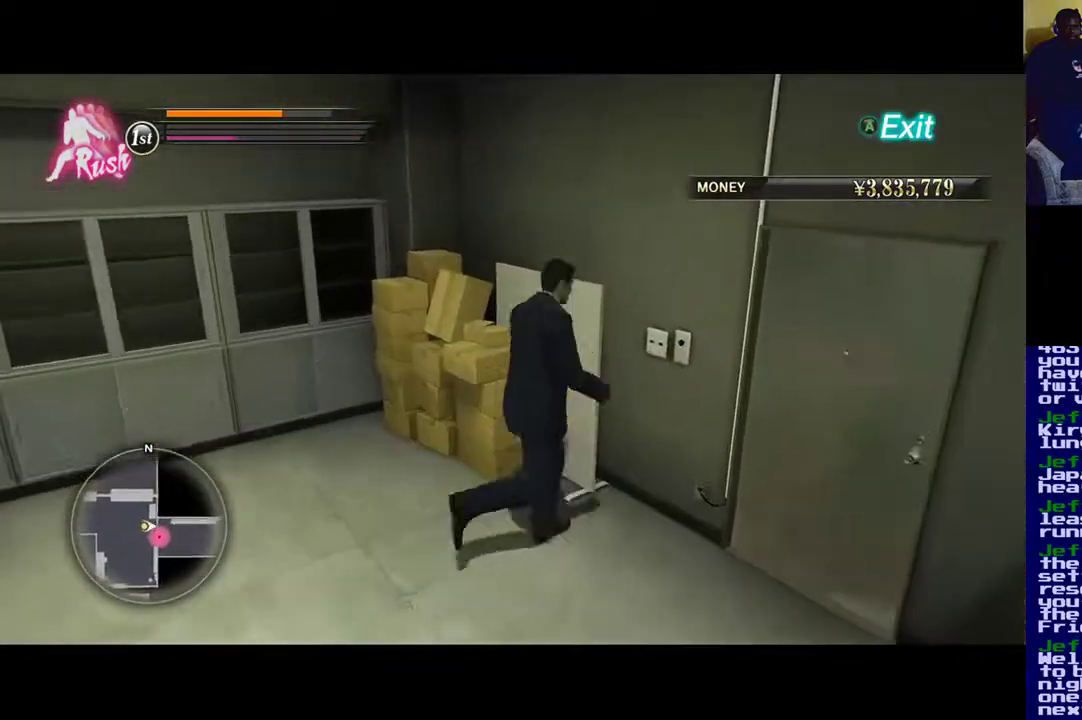
{"buttons": ["A"], "left_stick": "center", "right_stick": "center", "events": [[67, "left_stick", "down-right"], [333, "A", "down"], [350, "left_stick", "right"], [467, "left_stick", "center"]]}
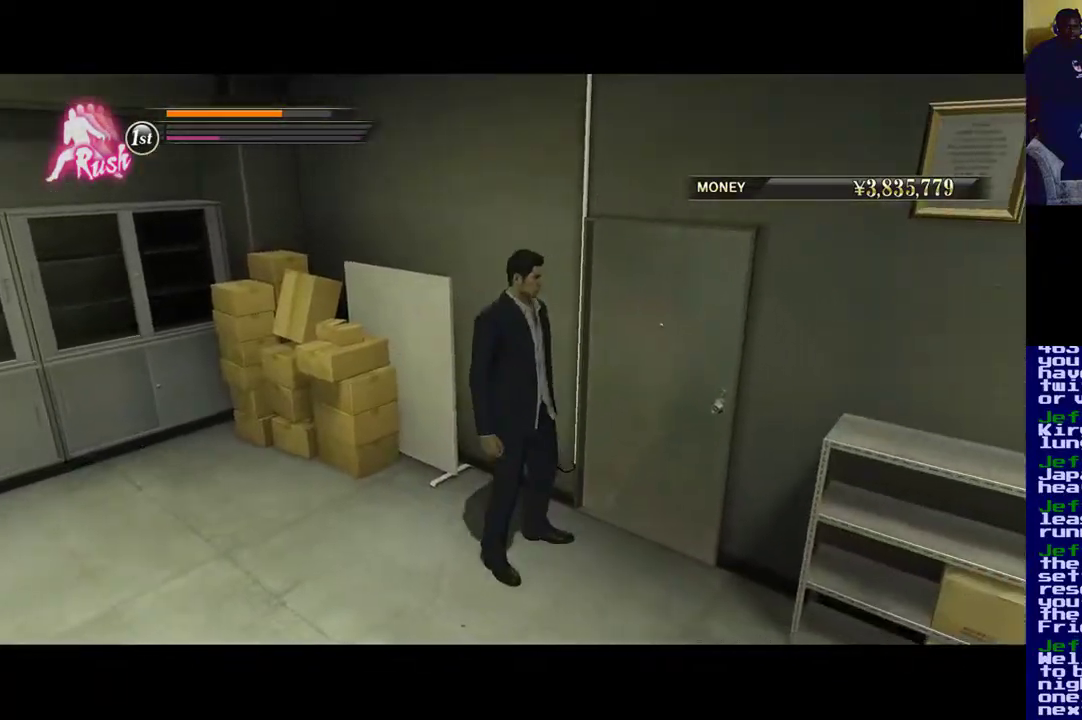
{"buttons": ["A"], "left_stick": "center", "right_stick": "center", "events": []}
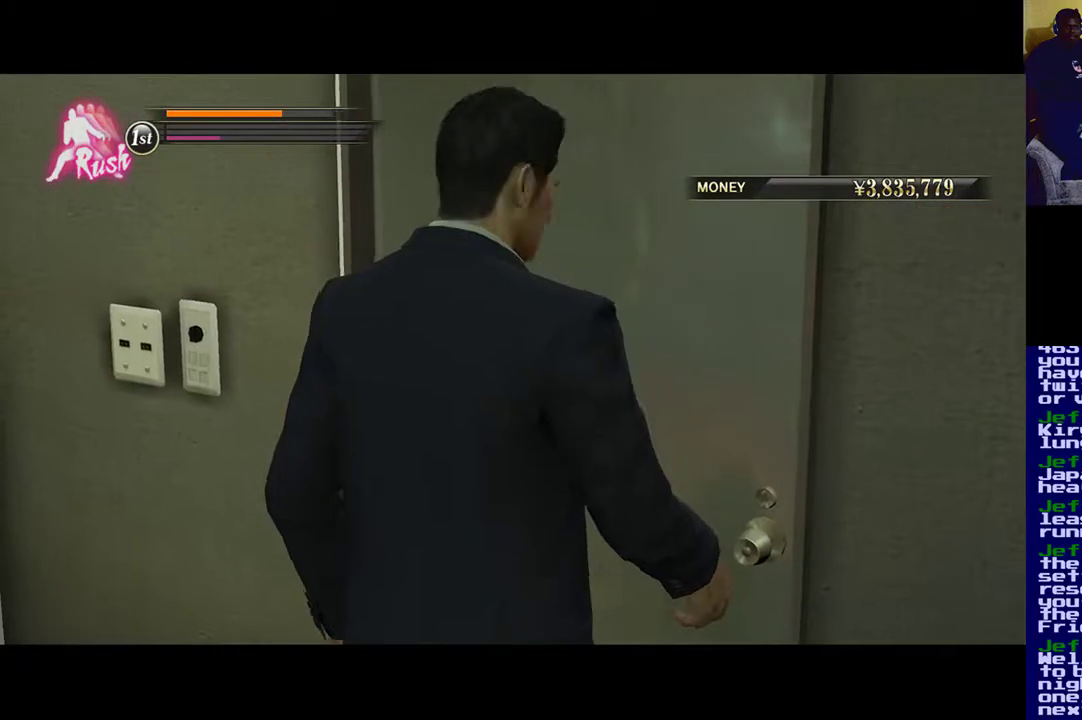
{"buttons": [], "left_stick": "center", "right_stick": "center", "events": [[33, "A", "up"]]}
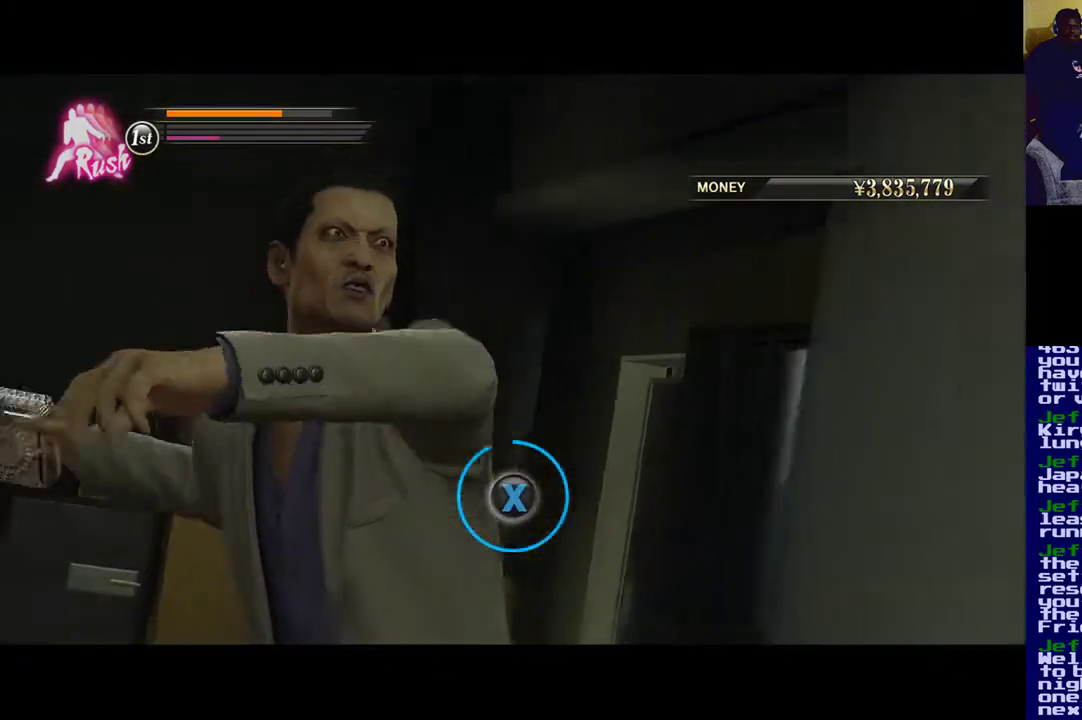
{"buttons": [], "left_stick": "center", "right_stick": "center", "events": []}
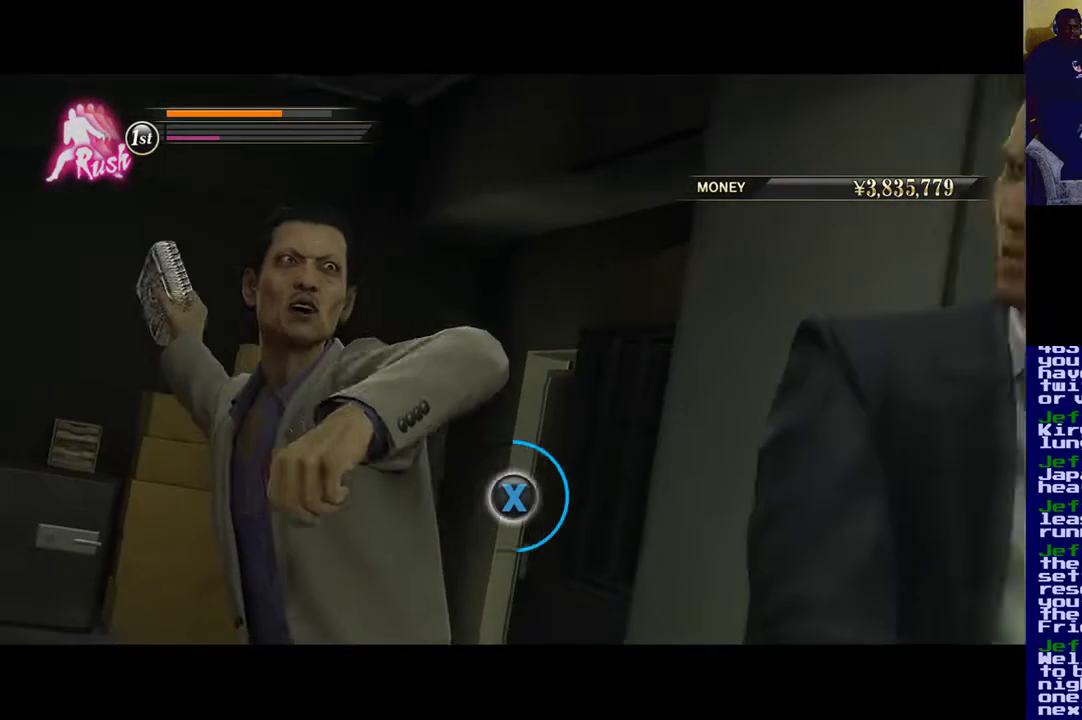
{"buttons": ["X"], "left_stick": "center", "right_stick": "center", "events": [[100, "A", "down"], [233, "A", "up"], [267, "X", "down"]]}
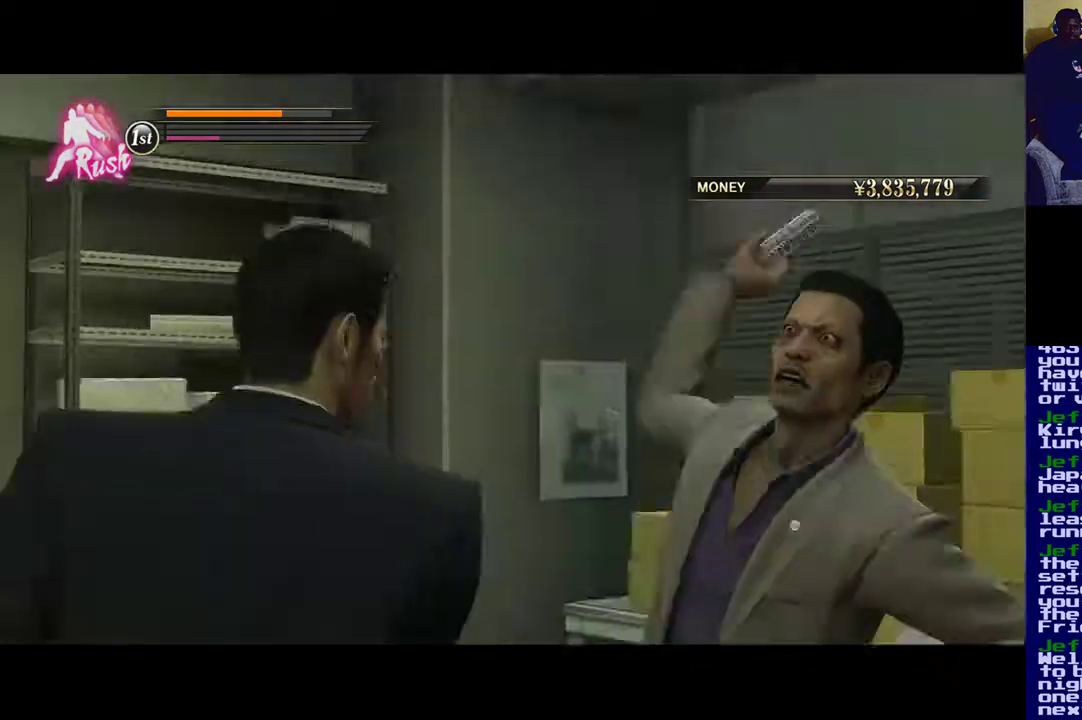
{"buttons": [], "left_stick": "center", "right_stick": "center", "events": [[267, "X", "up"]]}
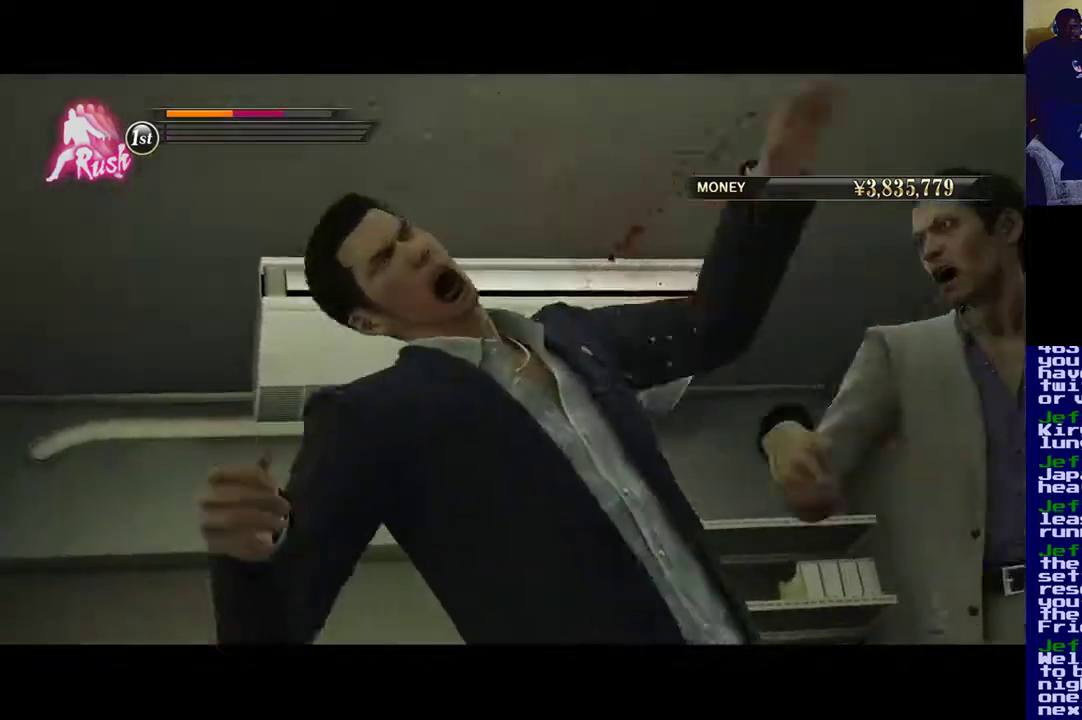
{"buttons": ["X"], "left_stick": "center", "right_stick": "center", "events": [[433, "X", "down"]]}
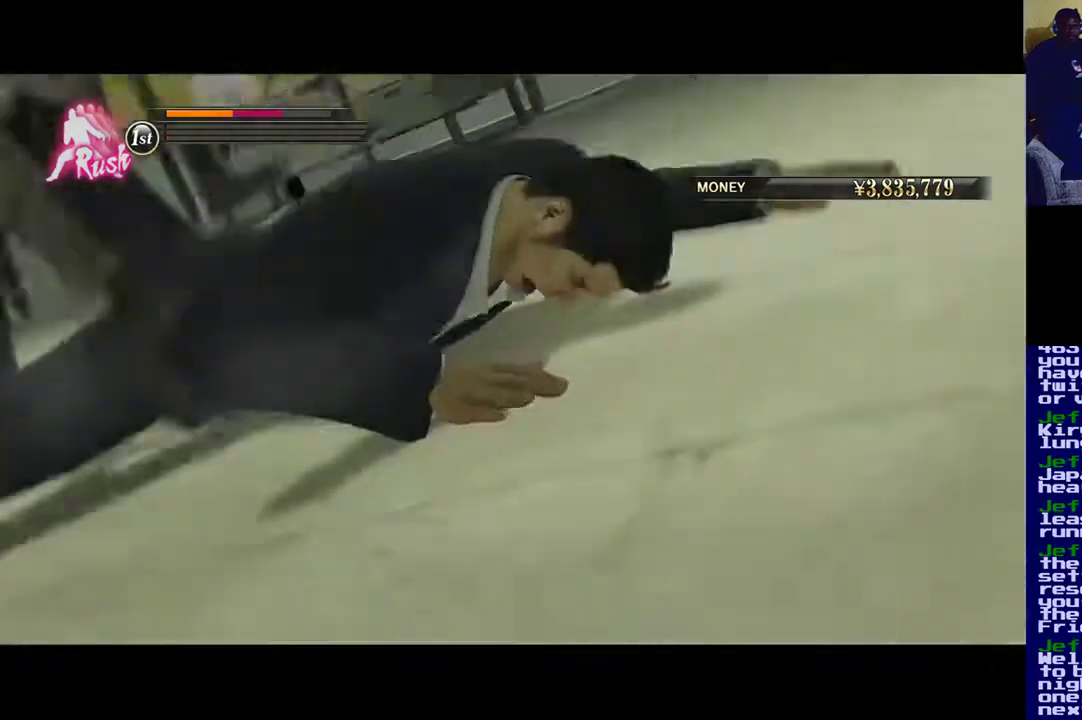
{"buttons": [], "left_stick": "center", "right_stick": "center", "events": [[100, "X", "up"], [317, "A", "down"], [467, "A", "up"]]}
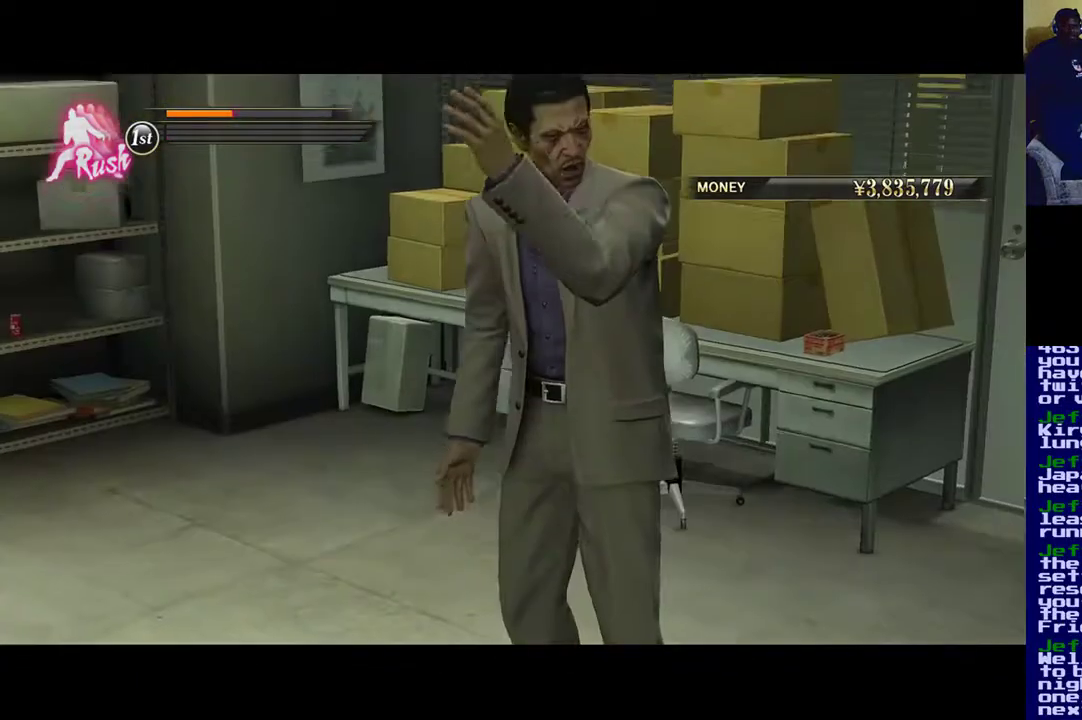
{"buttons": [], "left_stick": "down-right", "right_stick": "center", "events": [[33, "left_stick", "up-left"], [117, "A", "down"], [200, "A", "up"], [200, "left_stick", "left"], [367, "left_stick", "center"], [500, "left_stick", "down-right"]]}
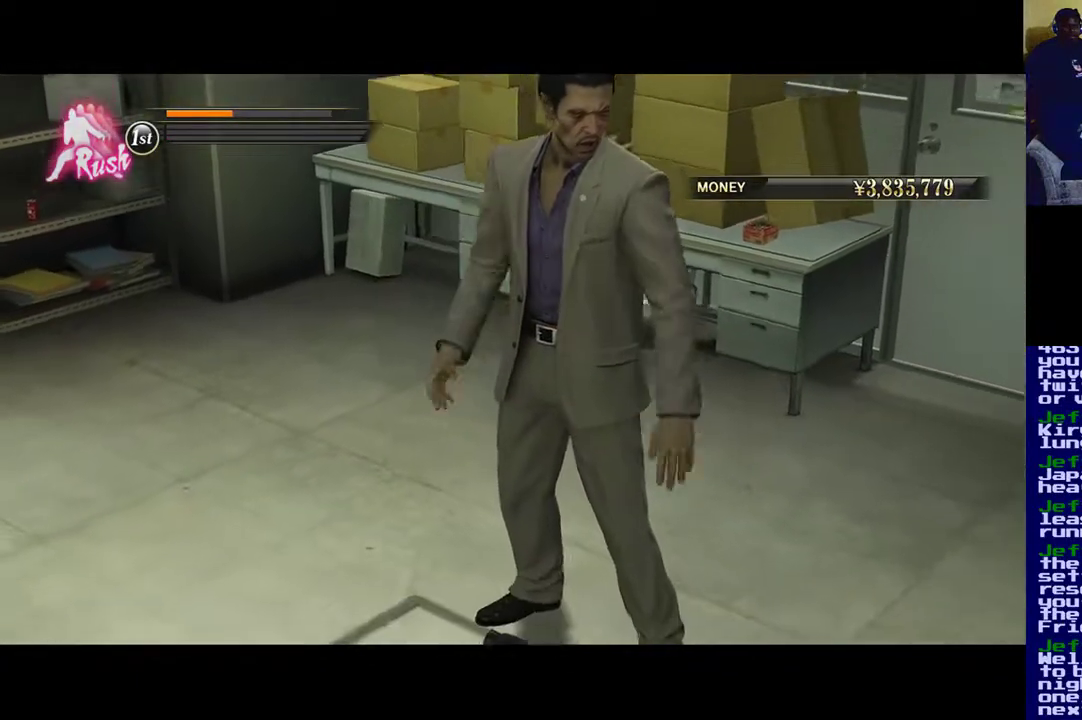
{"buttons": ["X"], "left_stick": "right", "right_stick": "center", "events": [[133, "A", "down"], [183, "left_stick", "left"], [267, "A", "up"], [467, "X", "down"], [500, "left_stick", "right"]]}
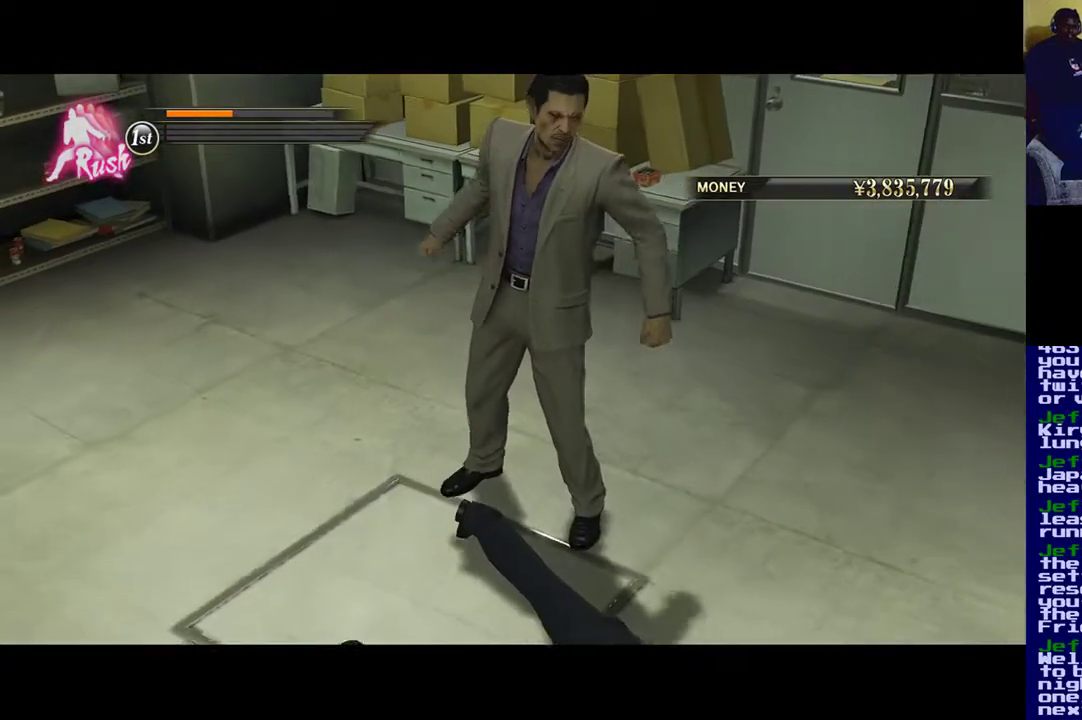
{"buttons": ["X"], "left_stick": "up-left", "right_stick": "center", "events": [[67, "X", "up"], [167, "left_stick", "center"], [267, "X", "down"], [333, "X", "up"], [467, "X", "down"], [467, "left_stick", "up-left"]]}
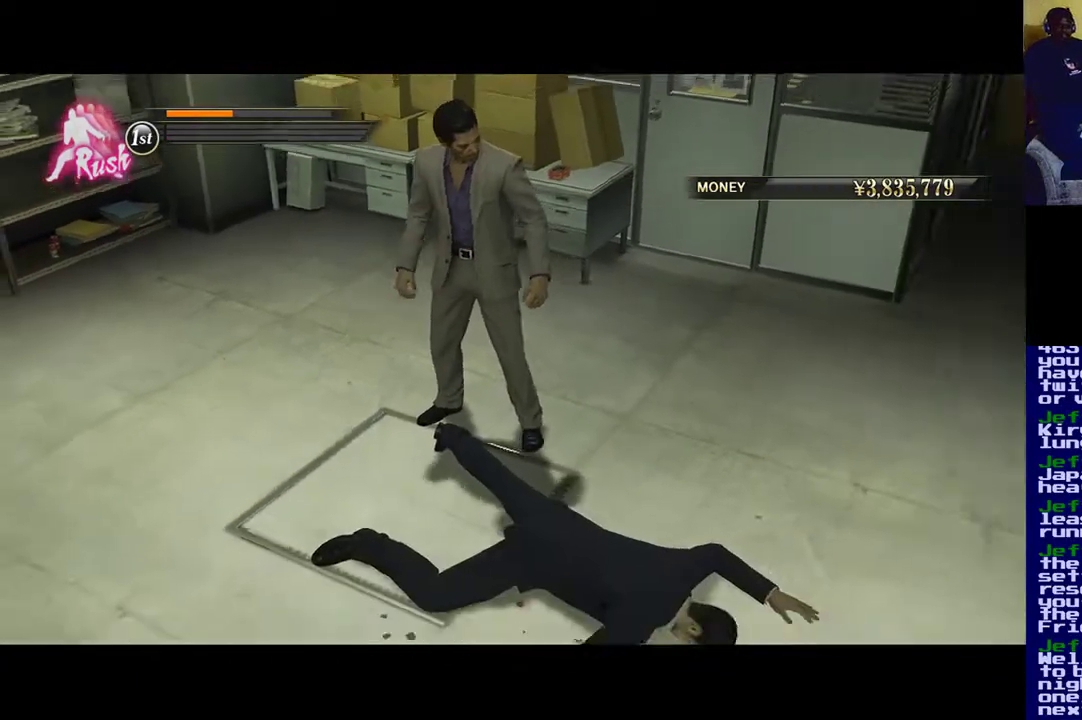
{"buttons": ["A"], "left_stick": "down", "right_stick": "center", "events": [[33, "A", "down"], [117, "X", "up"], [133, "left_stick", "left"], [250, "left_stick", "down"], [333, "A", "up"], [433, "A", "down"]]}
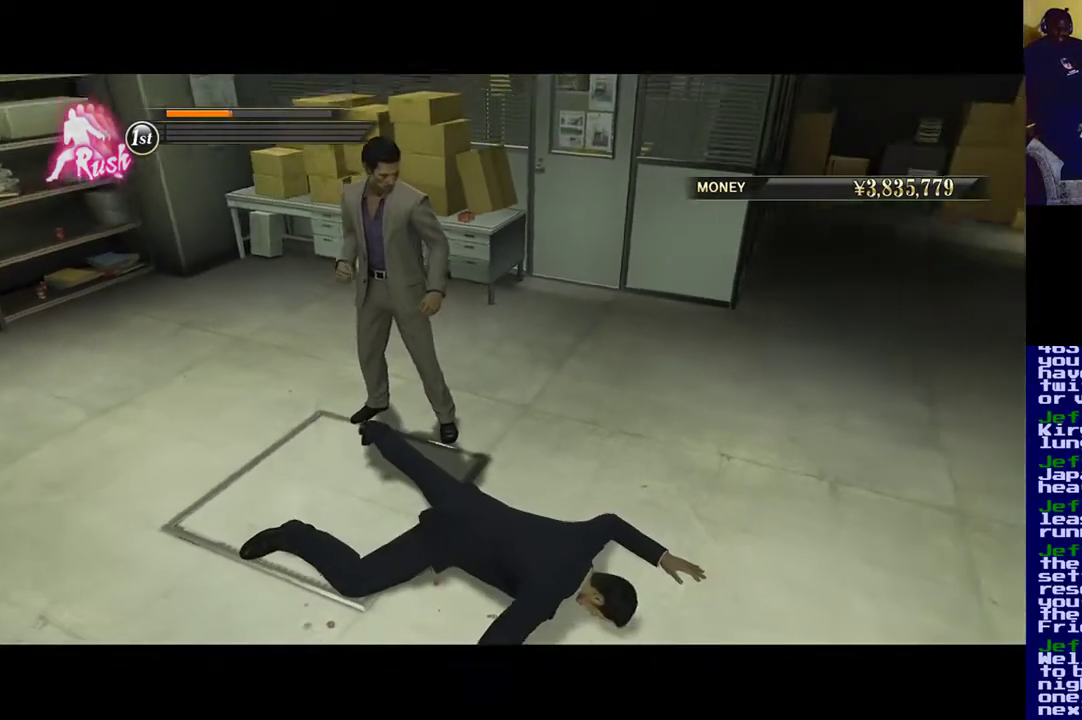
{"buttons": ["A"], "left_stick": "right", "right_stick": "center", "events": [[17, "left_stick", "left"], [67, "A", "up"], [167, "A", "down"], [333, "A", "up"], [367, "left_stick", "right"], [417, "A", "down"]]}
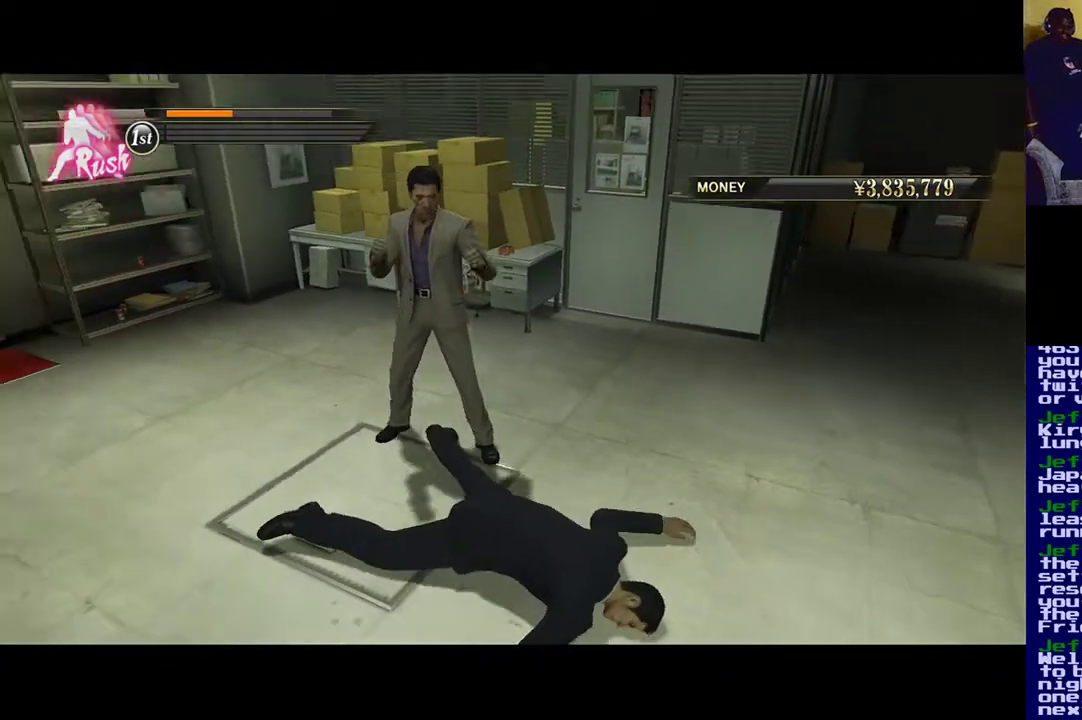
{"buttons": ["X"], "left_stick": "center", "right_stick": "center", "events": [[33, "A", "up"], [233, "left_stick", "up-left"], [467, "X", "down"], [467, "left_stick", "center"]]}
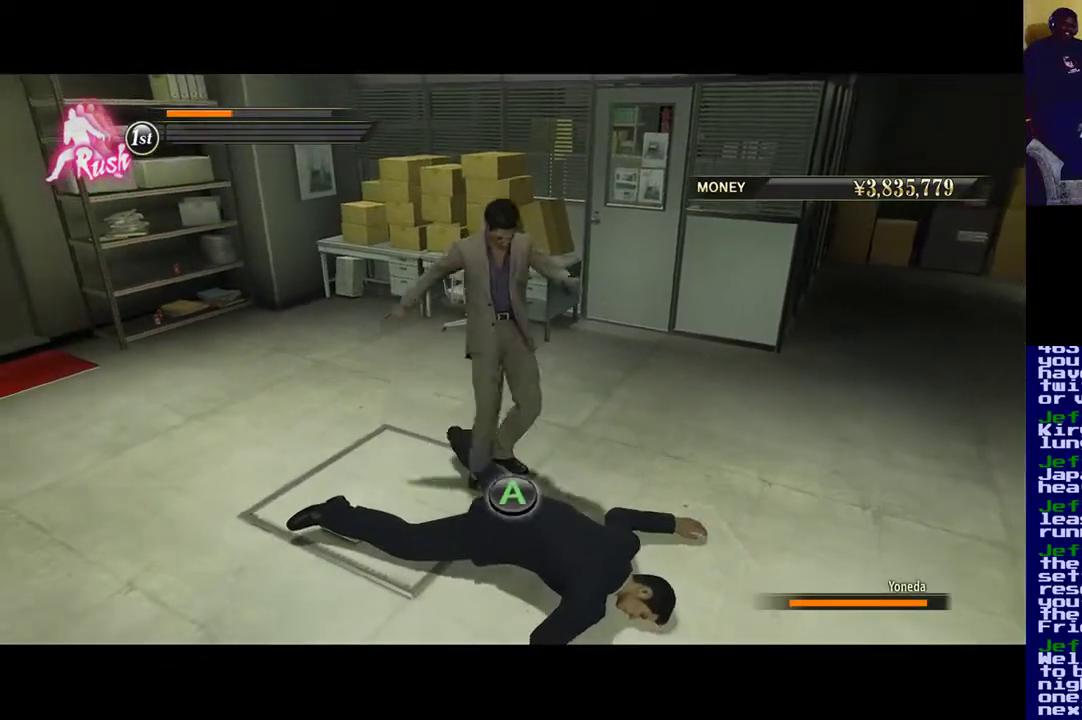
{"buttons": ["A"], "left_stick": "center", "right_stick": "center", "events": [[67, "X", "up"], [267, "A", "down"], [367, "A", "up"], [467, "A", "down"]]}
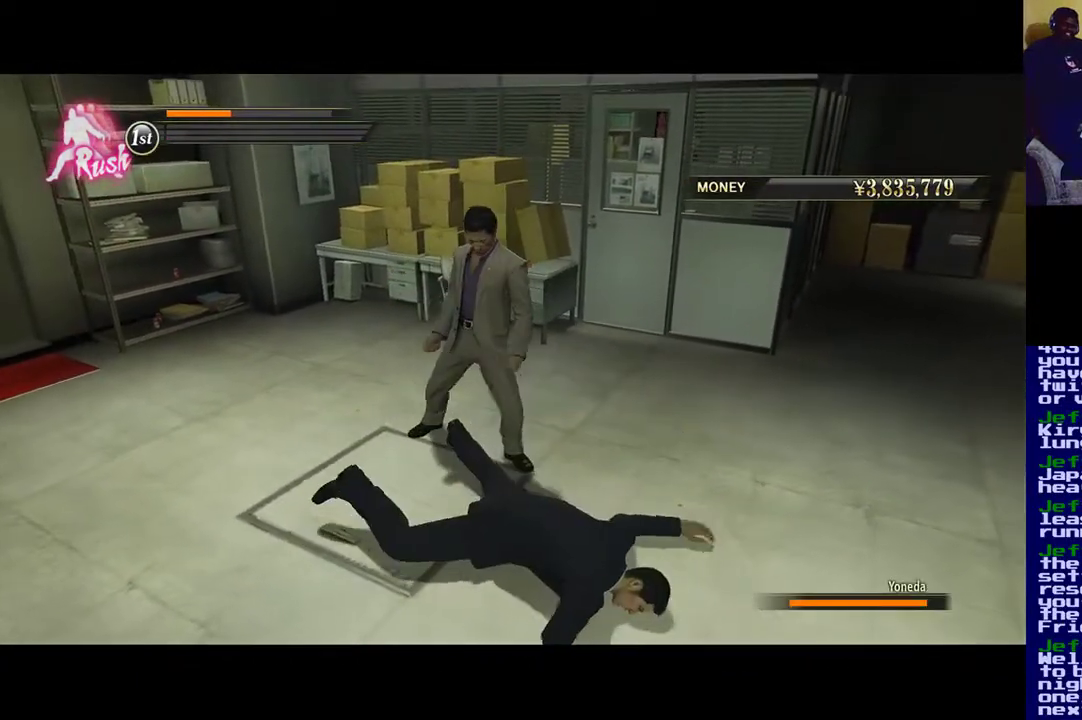
{"buttons": ["A"], "left_stick": "center", "right_stick": "center", "events": [[33, "A", "up"], [283, "A", "down"], [400, "A", "up"], [500, "A", "down"]]}
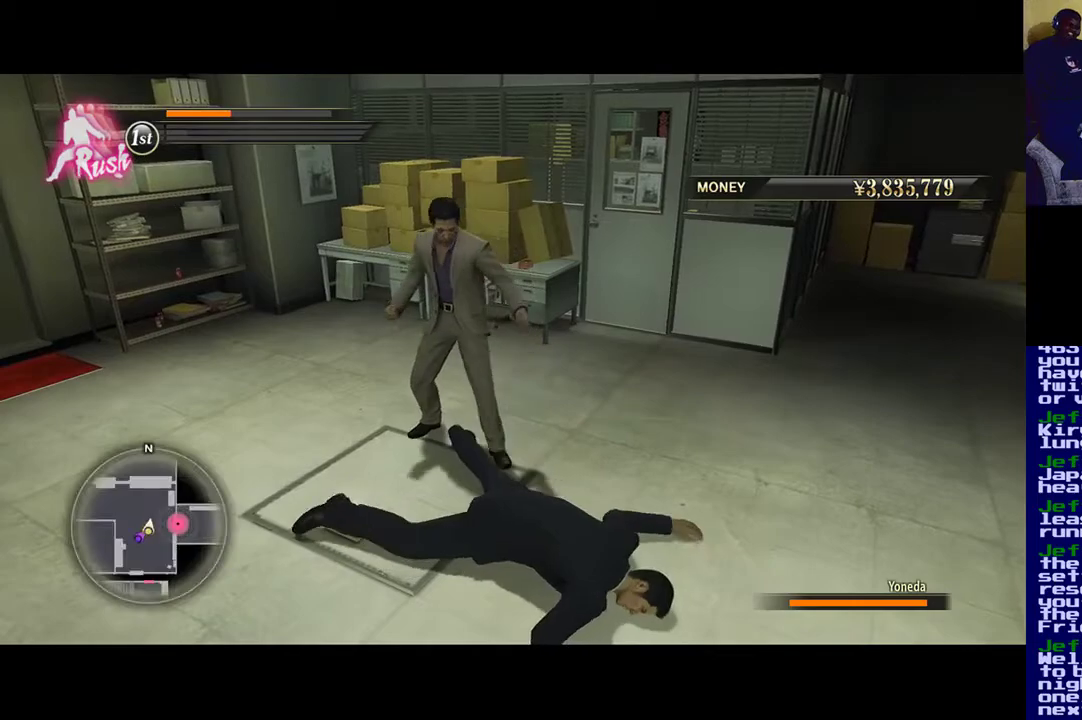
{"buttons": ["A"], "left_stick": "down-right", "right_stick": "center", "events": [[100, "A", "up"], [233, "A", "down"], [267, "left_stick", "left"], [367, "A", "up"], [433, "left_stick", "down-right"], [467, "A", "down"]]}
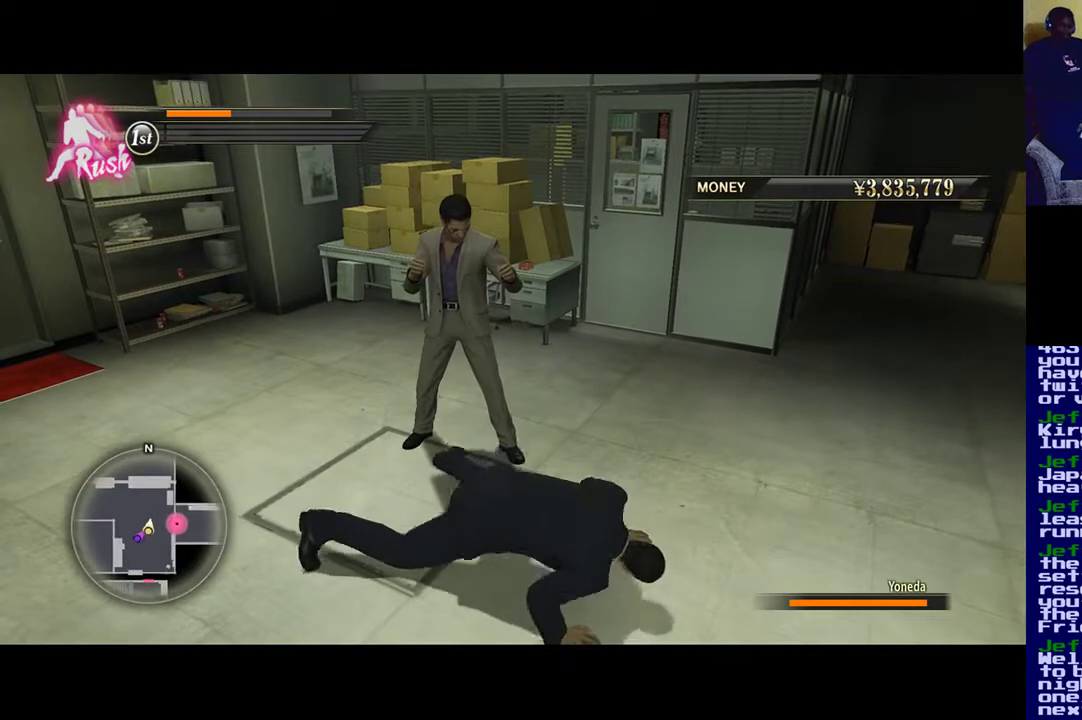
{"buttons": [], "left_stick": "up-left", "right_stick": "center", "events": [[67, "A", "up"], [67, "left_stick", "down-left"], [167, "A", "down"], [267, "A", "up"], [300, "left_stick", "left"], [333, "A", "down"], [467, "A", "up"], [467, "left_stick", "up-left"]]}
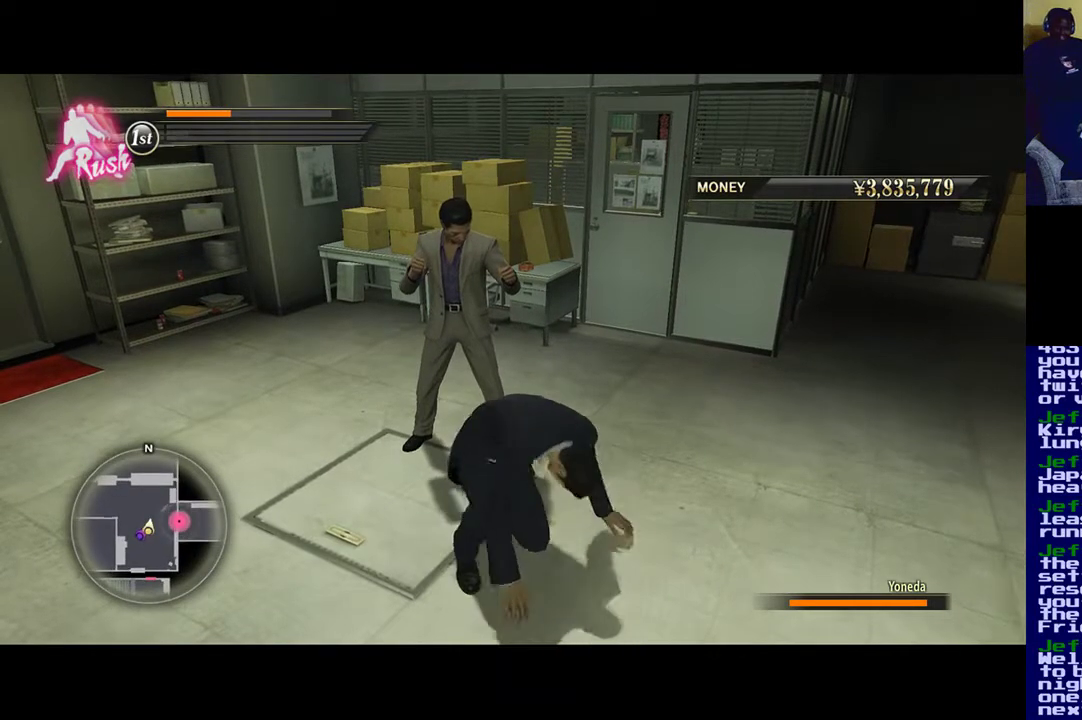
{"buttons": ["X"], "left_stick": "up", "right_stick": "center", "events": [[67, "X", "down"], [67, "left_stick", "up"], [183, "X", "up"], [267, "X", "down"]]}
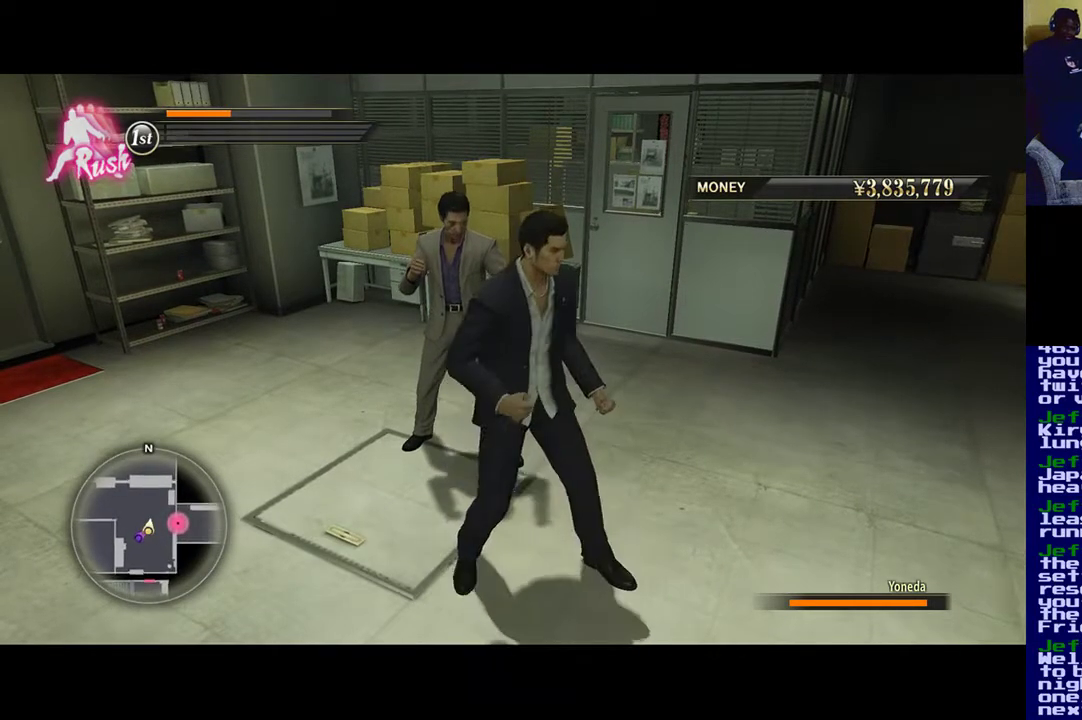
{"buttons": ["X"], "left_stick": "up", "right_stick": "center", "events": [[133, "X", "up"], [133, "left_stick", "up-left"], [200, "X", "down"], [333, "X", "up"], [400, "X", "down"], [467, "left_stick", "up"]]}